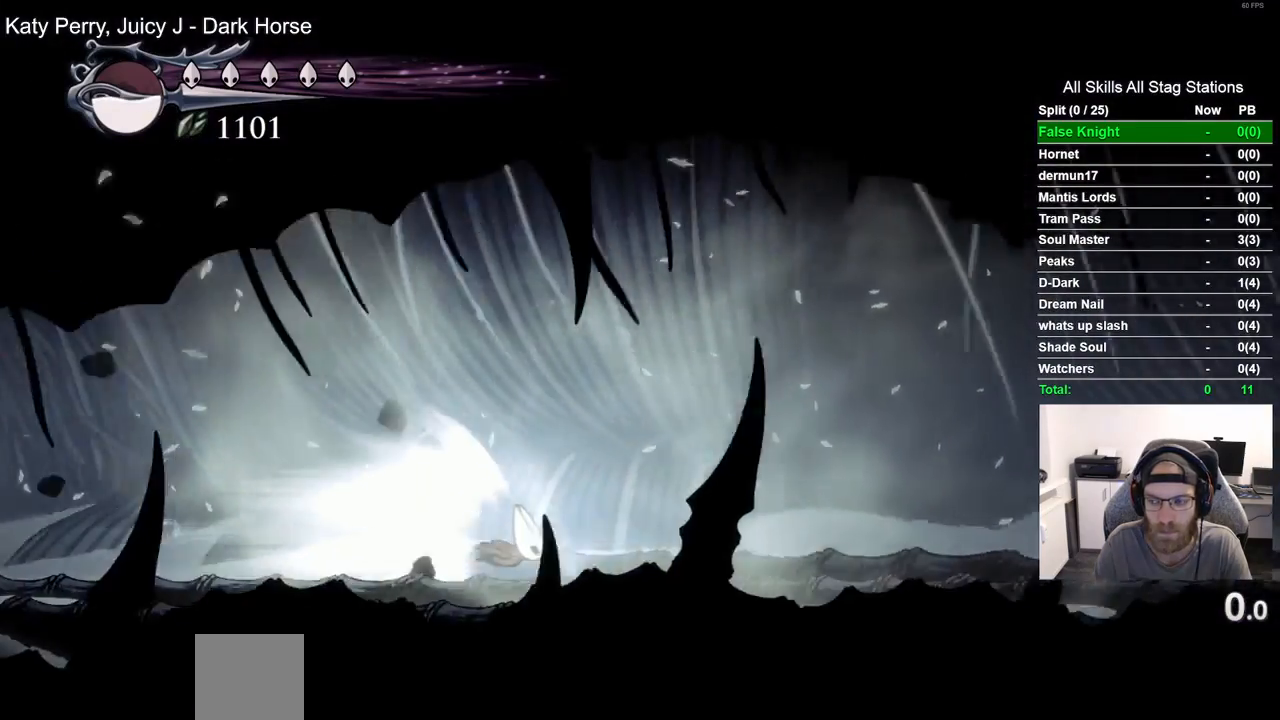
Gameplay with a controller (PlayStation layout); each line is a JSON object with the inputs held at the frame after it. "events" lists button and stick changes between this image and that frame as [ms after this image, input, new state], when the widget could be followed in between. Not read: L1 R1.
{"buttons": ["DPAD_RIGHT"], "left_stick": "center", "right_stick": "center", "events": []}
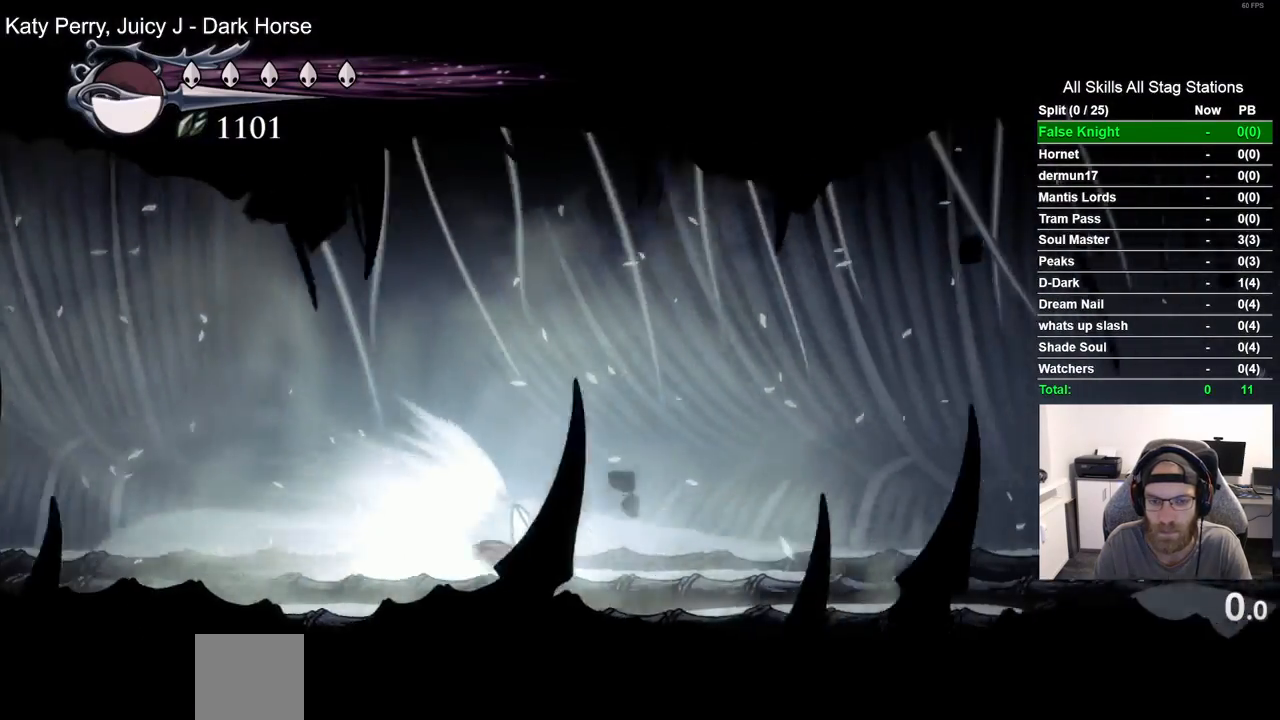
{"buttons": ["DPAD_RIGHT"], "left_stick": "center", "right_stick": "center", "events": []}
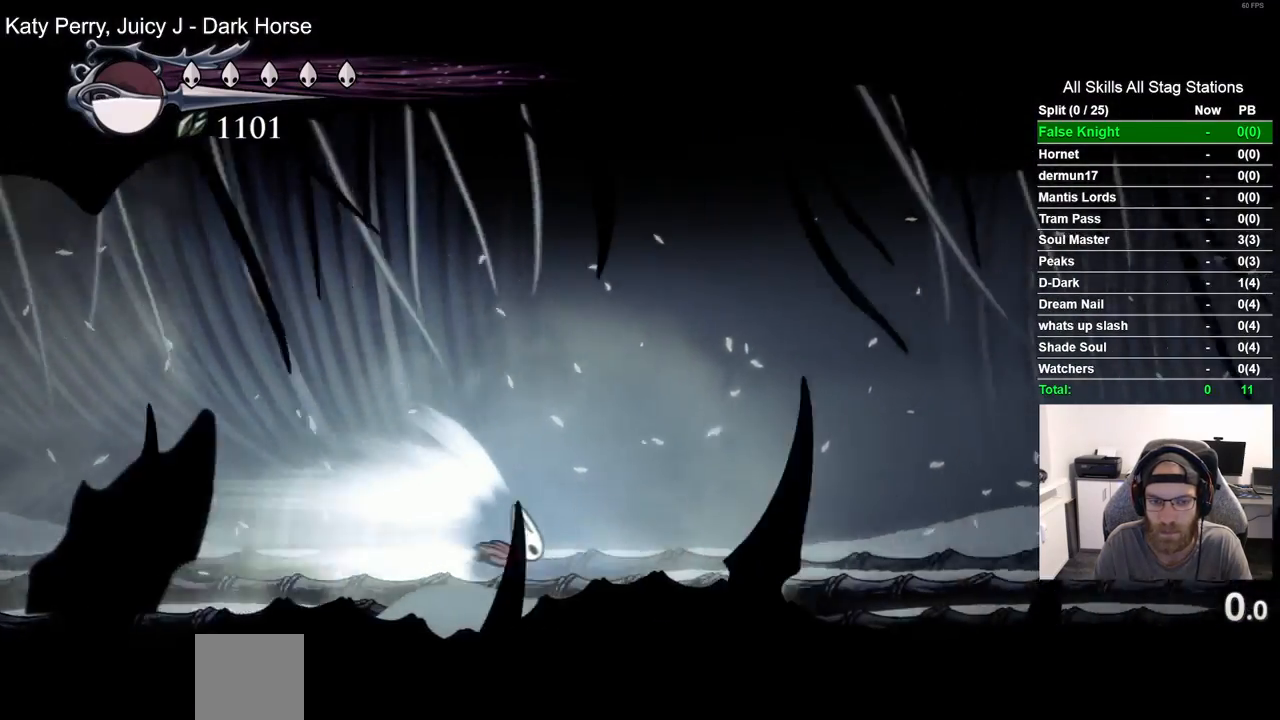
{"buttons": ["DPAD_RIGHT"], "left_stick": "center", "right_stick": "center", "events": []}
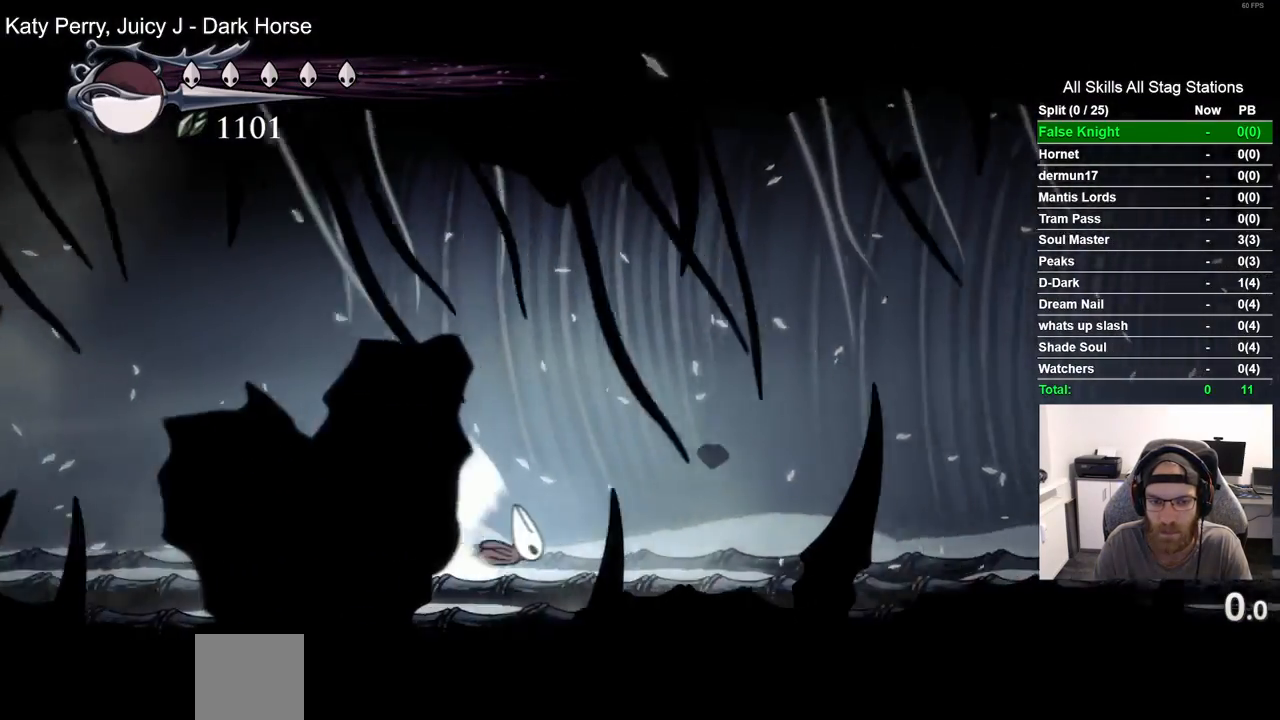
{"buttons": ["DPAD_RIGHT"], "left_stick": "center", "right_stick": "center", "events": []}
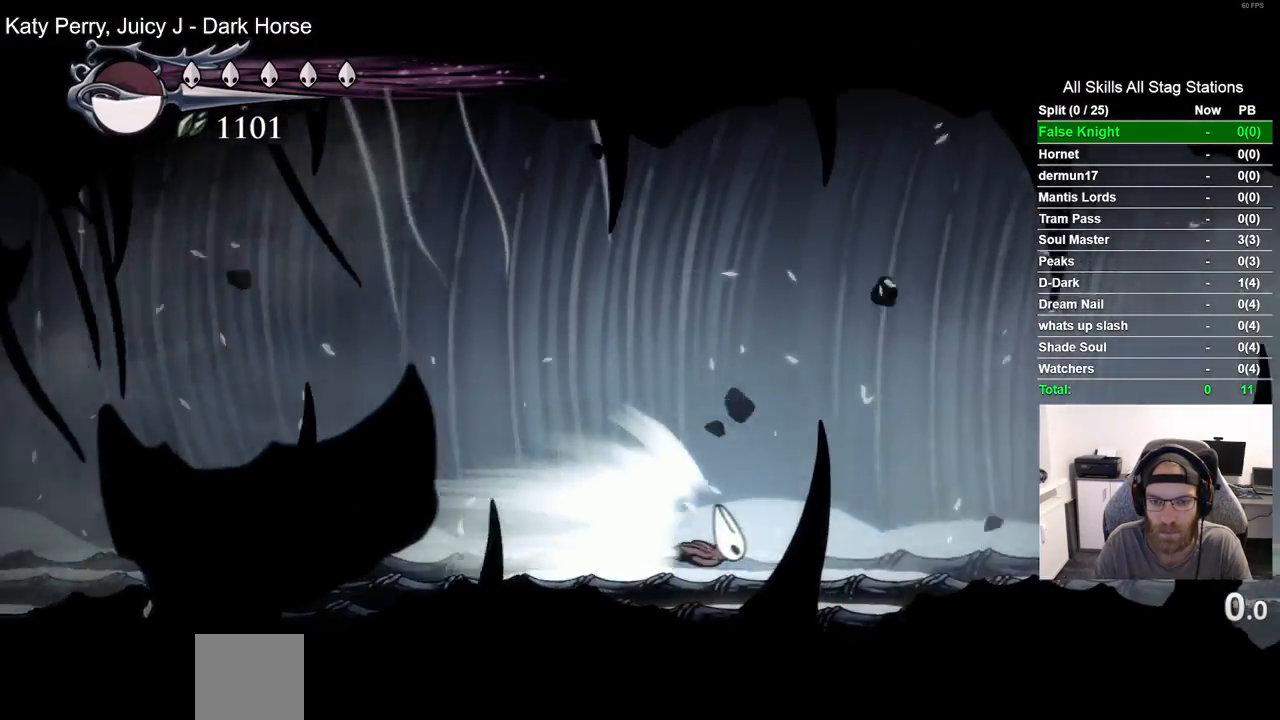
{"buttons": ["DPAD_RIGHT"], "left_stick": "center", "right_stick": "center", "events": []}
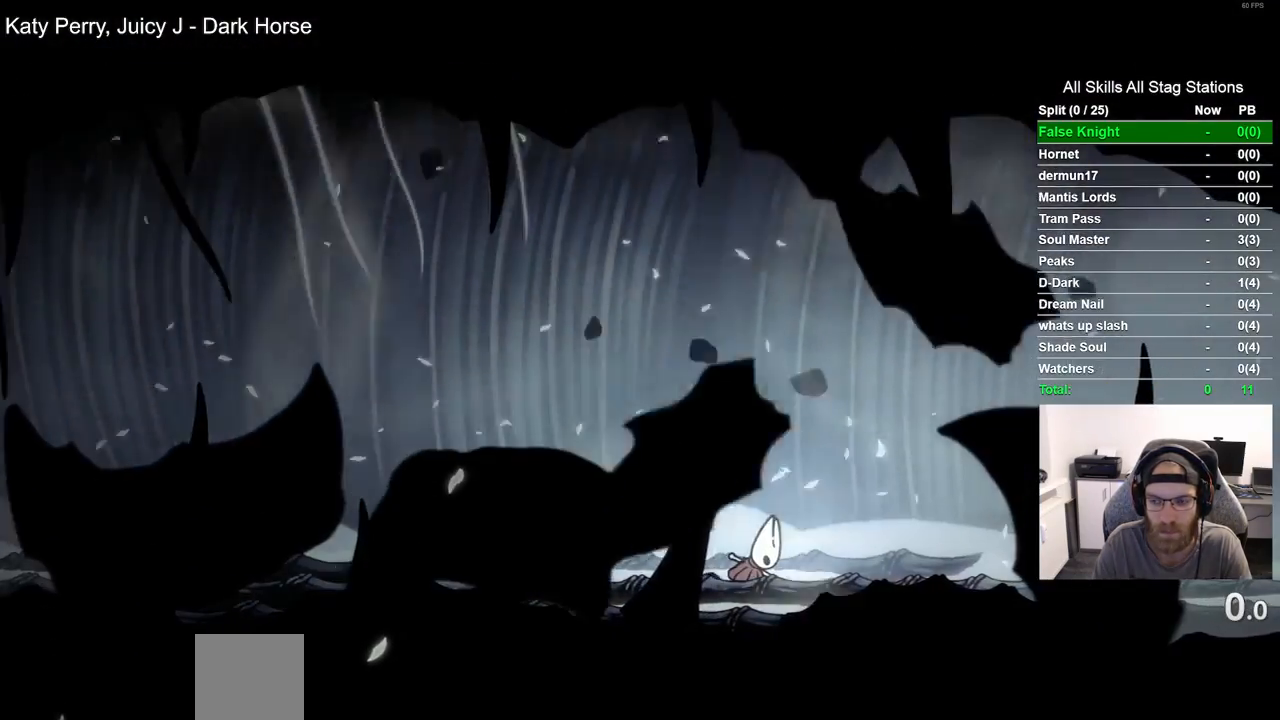
{"buttons": [], "left_stick": "center", "right_stick": "center", "events": [[100, "DPAD_RIGHT", "up"], [333, "CROSS", "down"], [450, "CROSS", "up"]]}
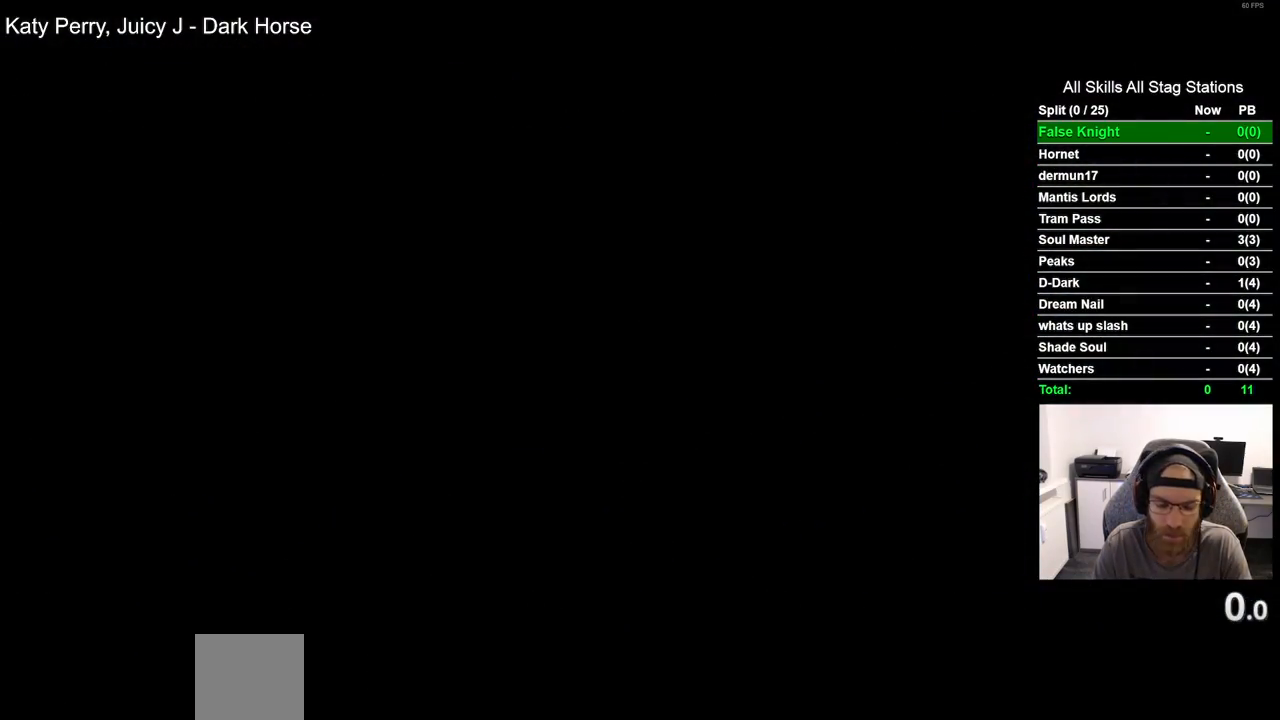
{"buttons": ["CROSS"], "left_stick": "center", "right_stick": "center", "events": [[50, "CROSS", "down"], [167, "CROSS", "up"], [267, "CROSS", "down"], [367, "CROSS", "up"], [467, "CROSS", "down"]]}
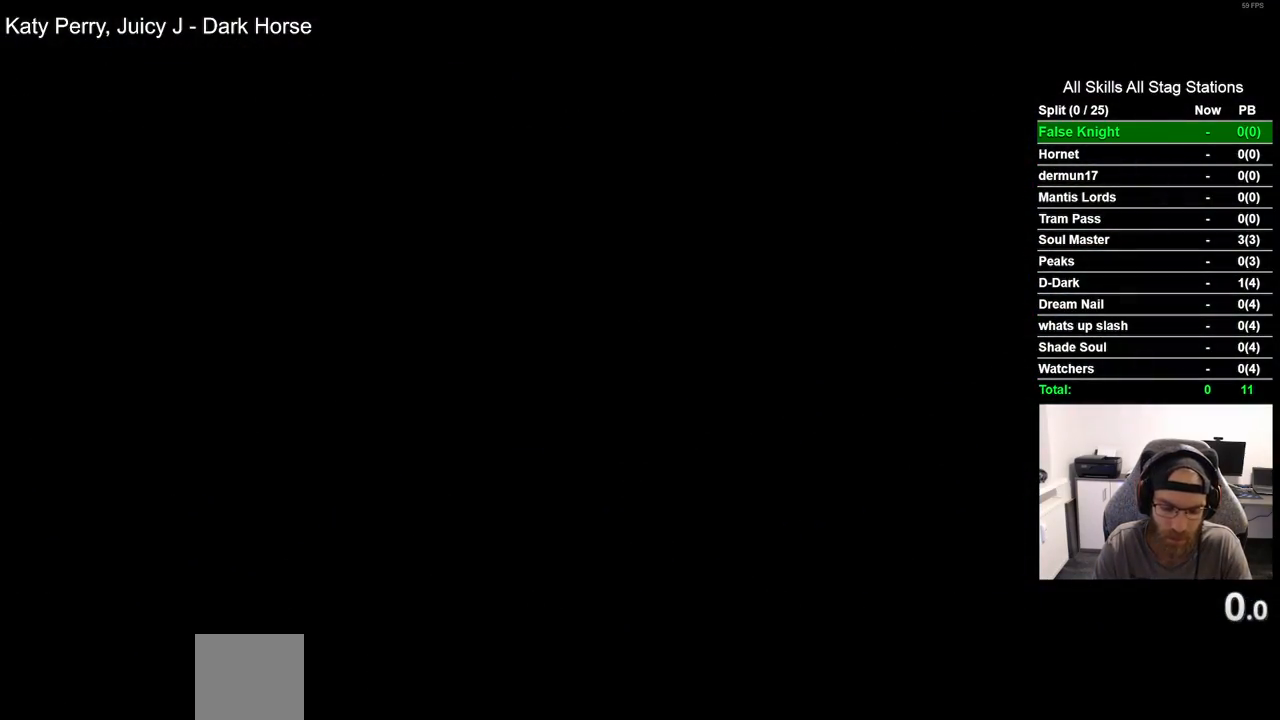
{"buttons": [], "left_stick": "center", "right_stick": "center", "events": [[67, "CROSS", "up"], [167, "CROSS", "down"], [267, "CROSS", "up"], [350, "CROSS", "down"], [483, "CROSS", "up"]]}
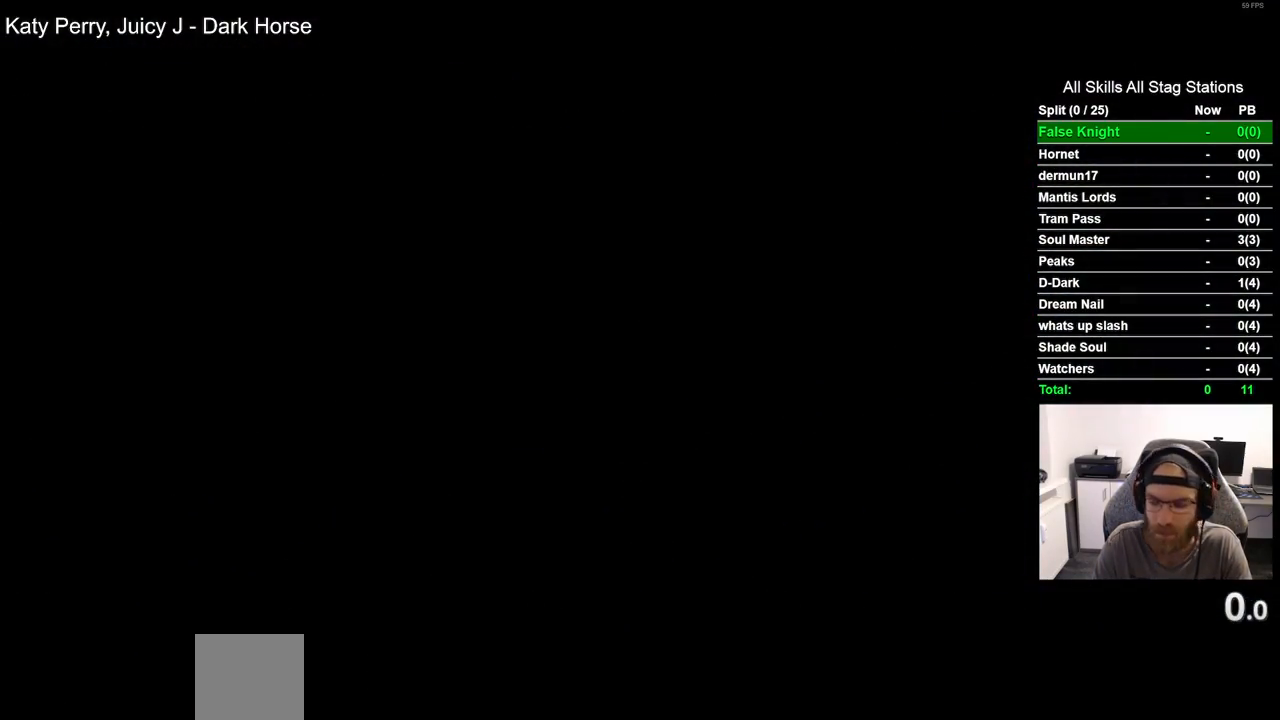
{"buttons": ["CROSS"], "left_stick": "center", "right_stick": "center", "events": [[67, "CROSS", "down"], [167, "CROSS", "up"], [267, "CROSS", "down"], [350, "CROSS", "up"], [467, "CROSS", "down"]]}
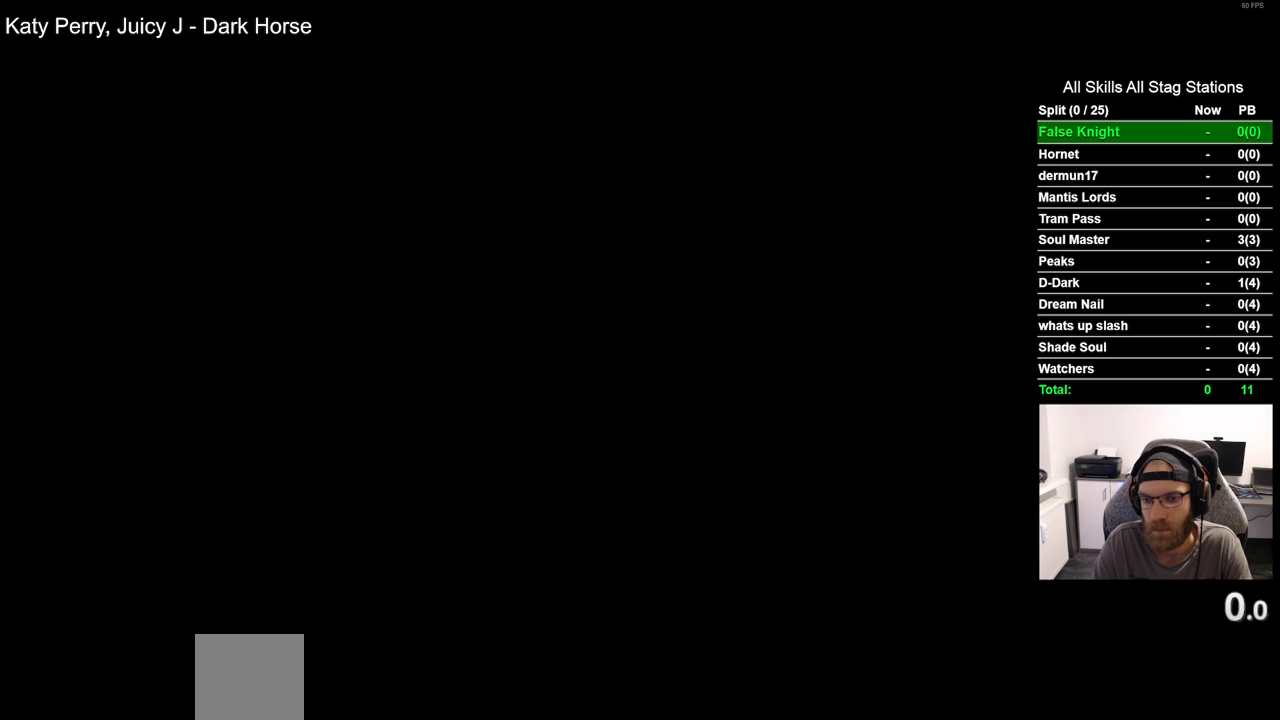
{"buttons": [], "left_stick": "center", "right_stick": "center", "events": [[33, "CROSS", "up"], [150, "CROSS", "down"], [250, "CROSS", "up"], [333, "CROSS", "down"], [450, "CROSS", "up"]]}
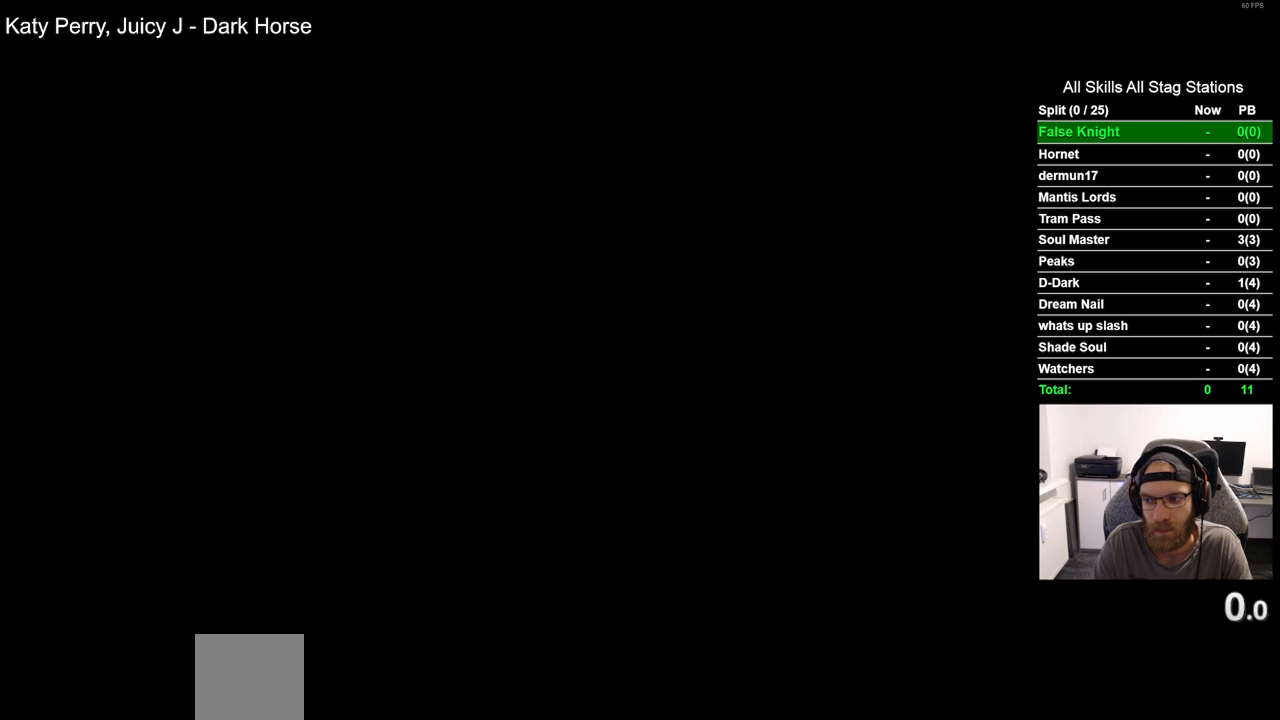
{"buttons": [], "left_stick": "center", "right_stick": "center", "events": [[17, "CROSS", "down"], [133, "CROSS", "up"], [233, "CROSS", "down"], [317, "CROSS", "up"], [433, "CROSS", "down"], [483, "CROSS", "up"]]}
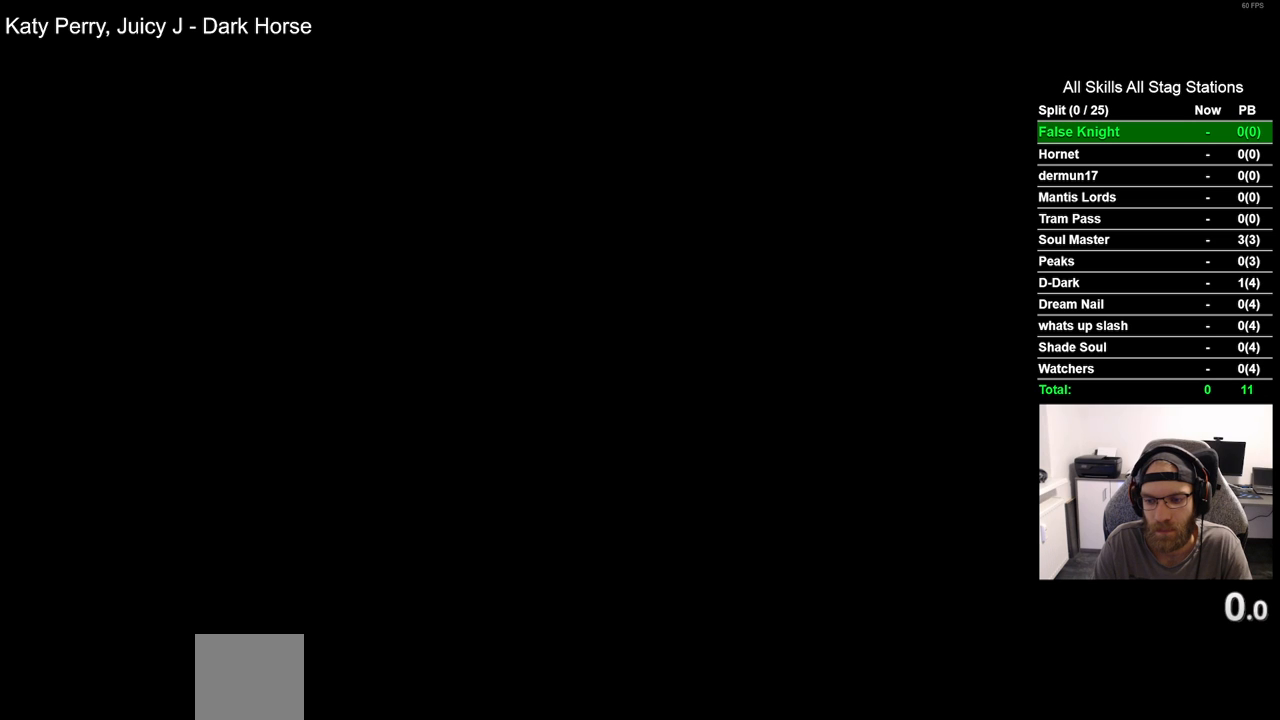
{"buttons": ["CROSS"], "left_stick": "center", "right_stick": "center", "events": [[100, "CROSS", "down"], [200, "CROSS", "up"], [283, "CROSS", "down"], [400, "CROSS", "up"], [467, "CROSS", "down"]]}
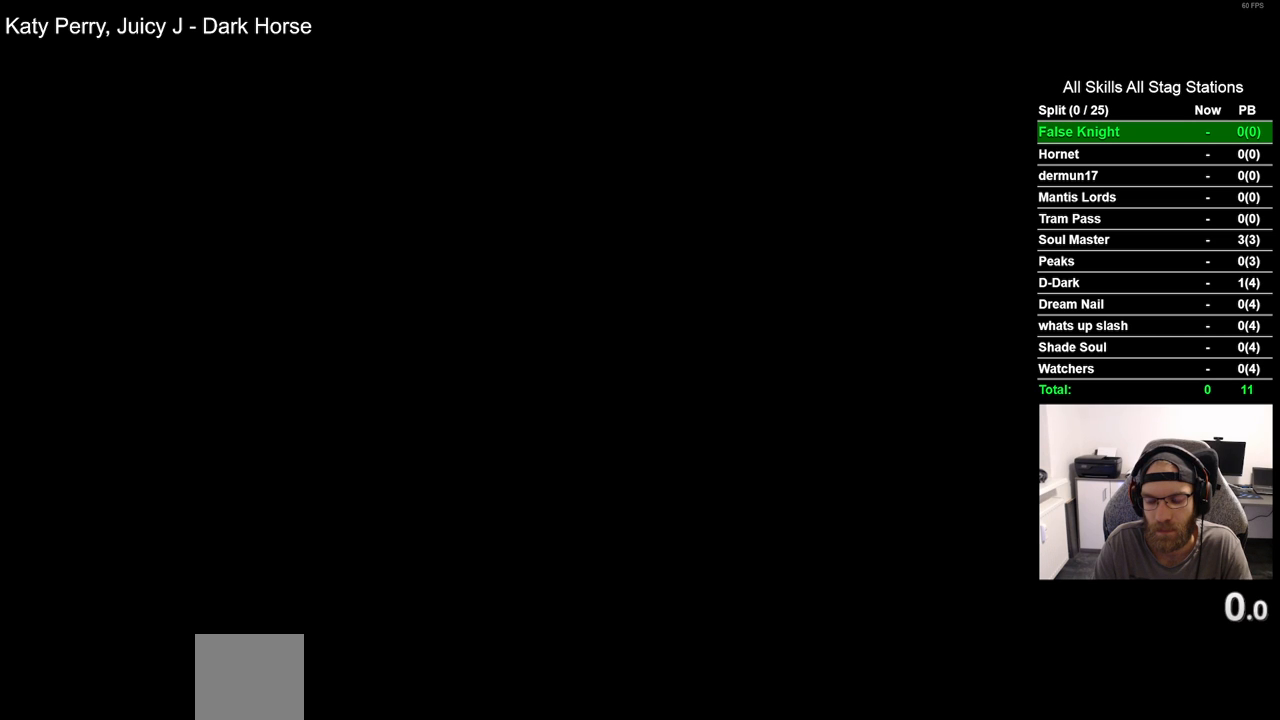
{"buttons": [], "left_stick": "center", "right_stick": "center", "events": [[83, "CROSS", "up"], [167, "CROSS", "down"], [250, "CROSS", "up"], [350, "CROSS", "down"], [417, "CROSS", "up"]]}
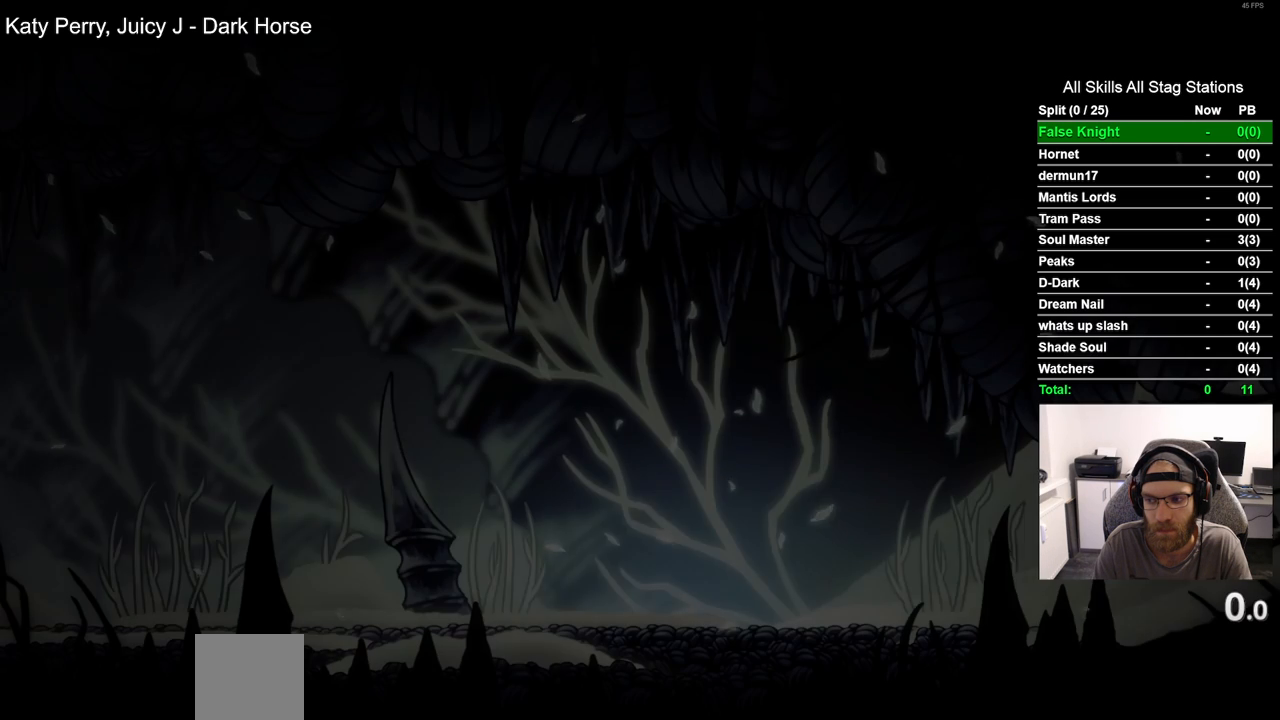
{"buttons": ["DPAD_LEFT"], "left_stick": "center", "right_stick": "center", "events": [[33, "CROSS", "down"], [117, "CROSS", "up"], [217, "CROSS", "down"], [300, "CROSS", "up"], [367, "DPAD_LEFT", "down"], [383, "CROSS", "down"], [483, "CROSS", "up"]]}
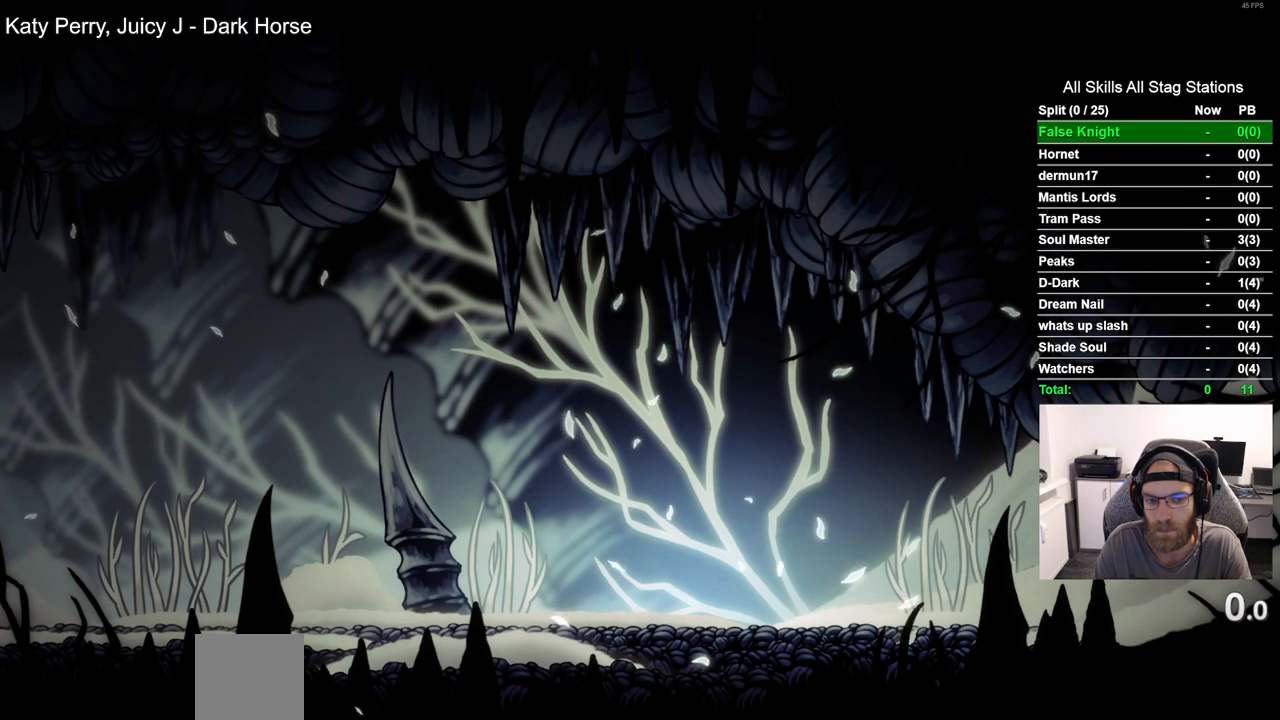
{"buttons": ["CROSS", "DPAD_LEFT"], "left_stick": "center", "right_stick": "center", "events": [[83, "CROSS", "down"], [183, "CROSS", "up"], [267, "CROSS", "down"], [383, "CROSS", "up"], [450, "CROSS", "down"]]}
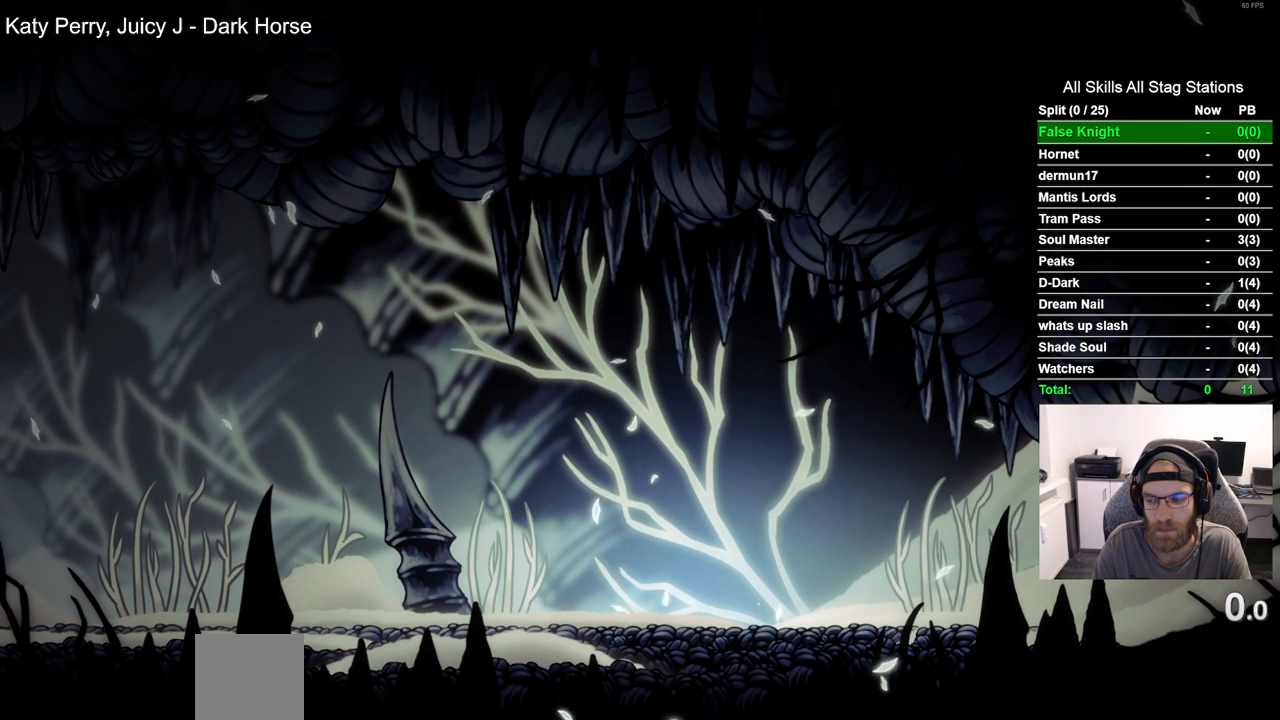
{"buttons": ["DPAD_LEFT"], "left_stick": "center", "right_stick": "center", "events": [[50, "CROSS", "up"], [150, "CROSS", "down"], [233, "CROSS", "up"], [333, "CROSS", "down"], [450, "CROSS", "up"]]}
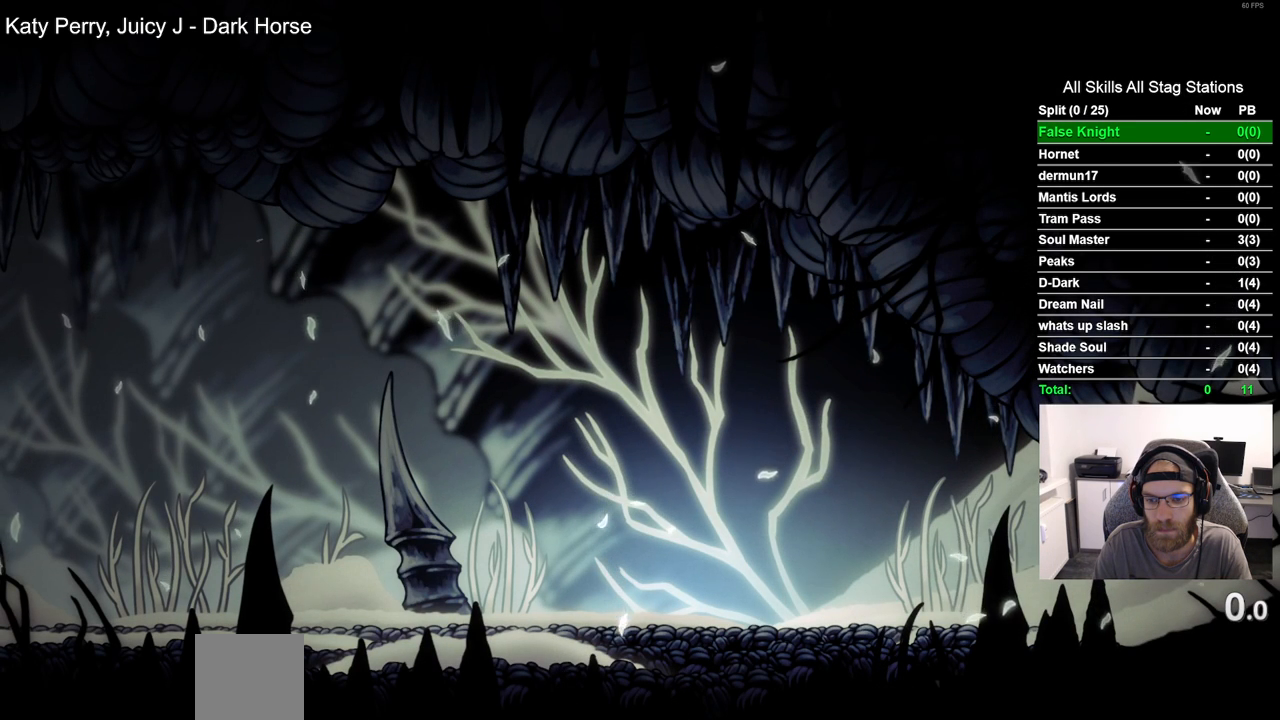
{"buttons": ["CROSS", "DPAD_LEFT"], "left_stick": "center", "right_stick": "center", "events": [[50, "CROSS", "down"], [133, "CROSS", "up"], [233, "CROSS", "down"], [350, "CROSS", "up"], [433, "CROSS", "down"]]}
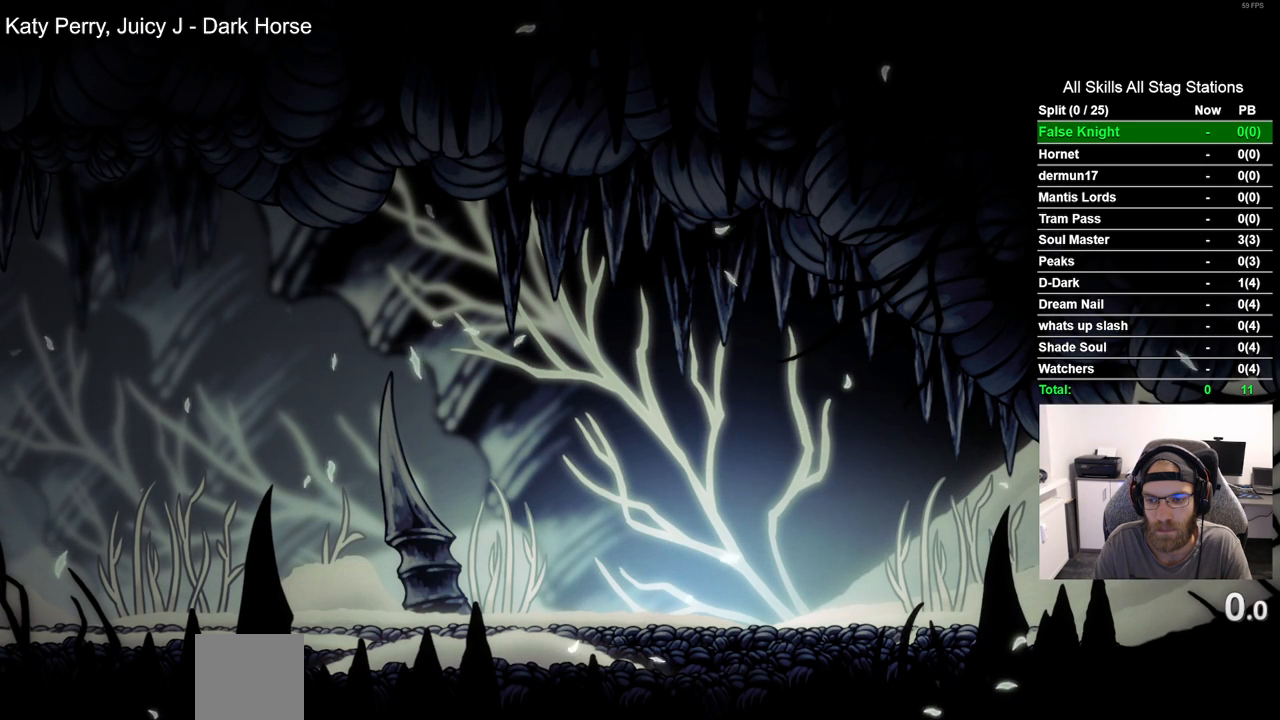
{"buttons": ["DPAD_LEFT"], "left_stick": "center", "right_stick": "center", "events": [[33, "CROSS", "up"], [117, "CROSS", "down"], [250, "CROSS", "up"], [333, "CROSS", "down"], [450, "CROSS", "up"]]}
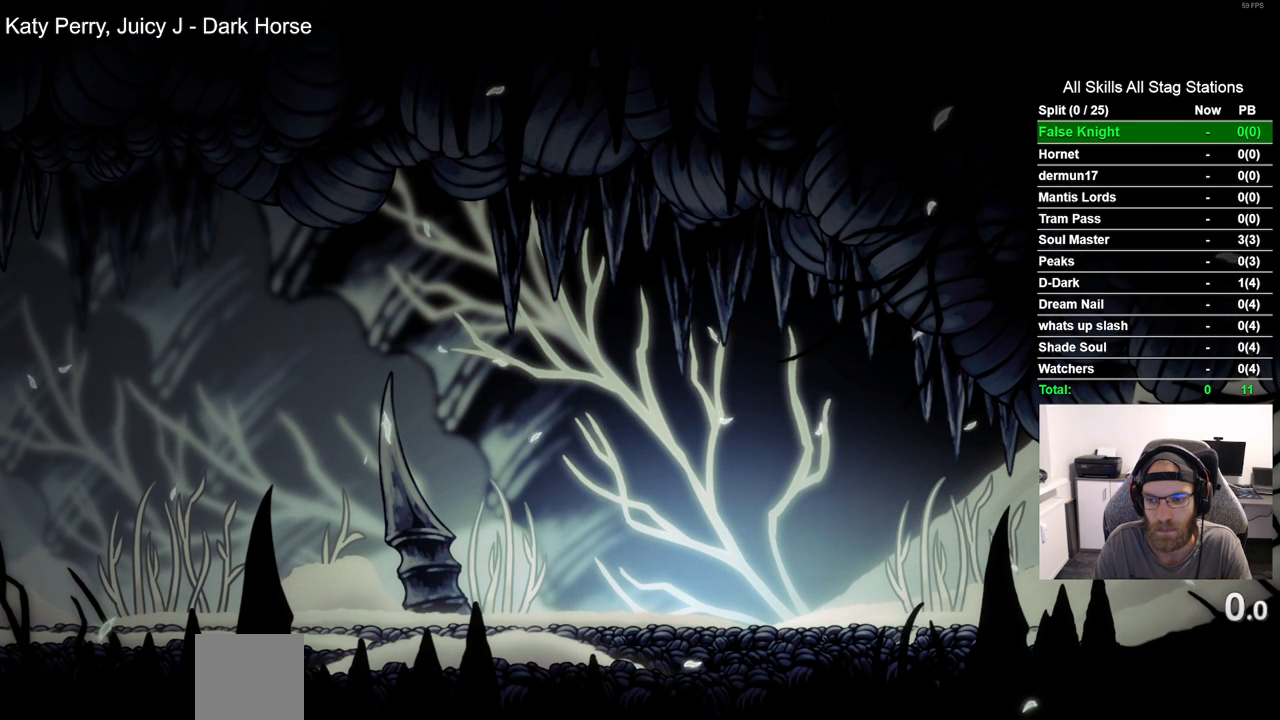
{"buttons": ["CROSS", "DPAD_LEFT"], "left_stick": "center", "right_stick": "center", "events": [[17, "CROSS", "down"], [150, "CROSS", "up"], [250, "CROSS", "down"], [300, "CROSS", "up"], [400, "CROSS", "down"]]}
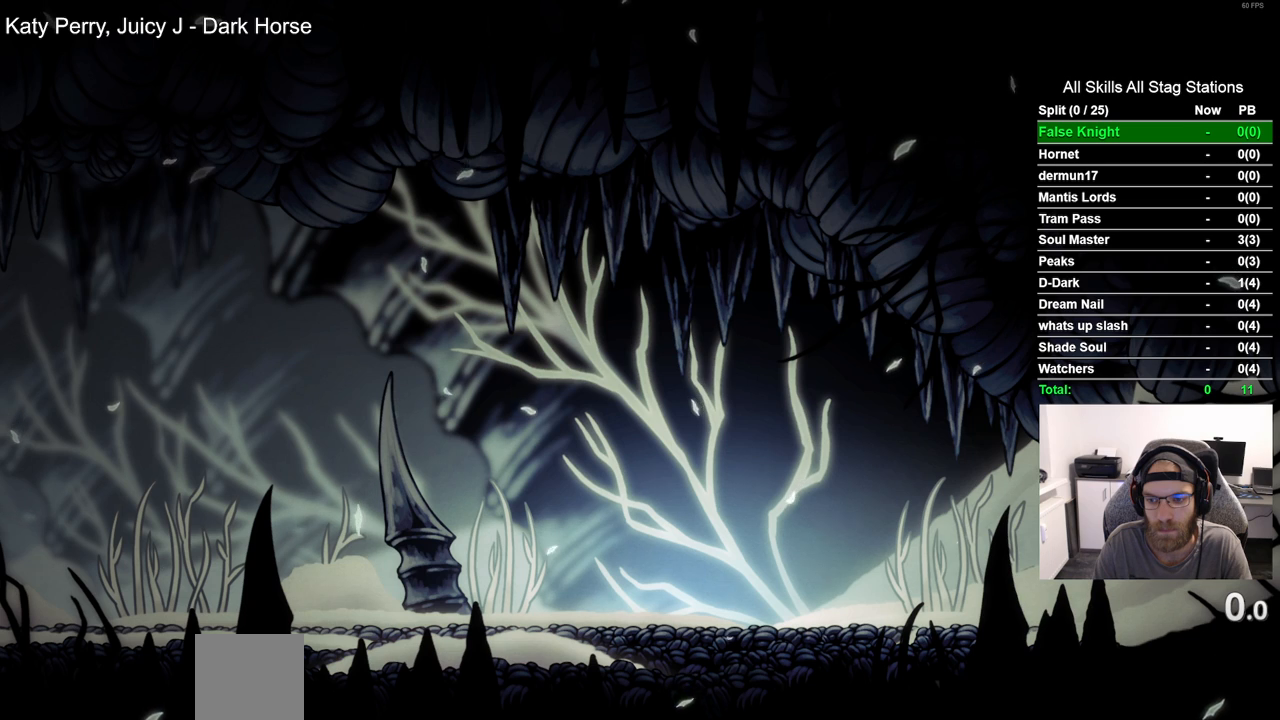
{"buttons": ["DPAD_LEFT"], "left_stick": "center", "right_stick": "center", "events": [[17, "CROSS", "up"], [133, "CROSS", "down"], [200, "CROSS", "up"], [317, "CROSS", "down"], [433, "CROSS", "up"]]}
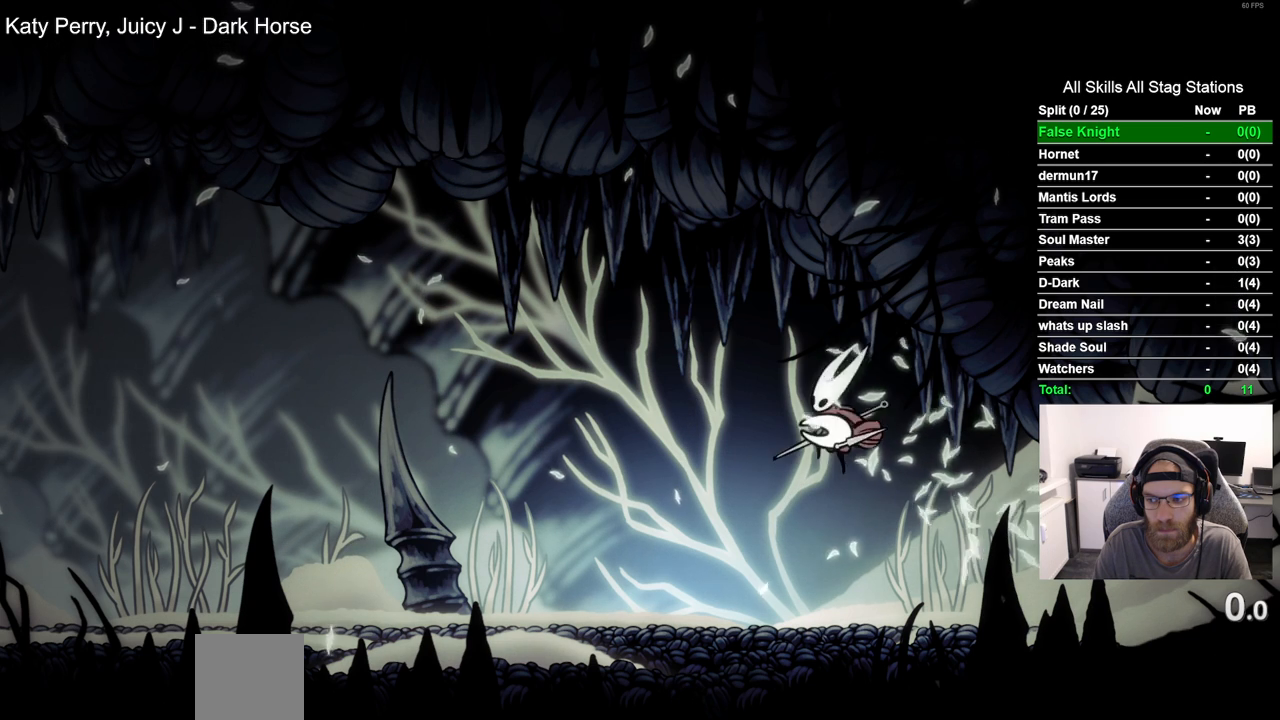
{"buttons": ["CROSS", "DPAD_LEFT"], "left_stick": "center", "right_stick": "center", "events": [[17, "CROSS", "down"], [117, "CROSS", "up"], [217, "CROSS", "down"], [333, "CROSS", "up"], [483, "CROSS", "down"]]}
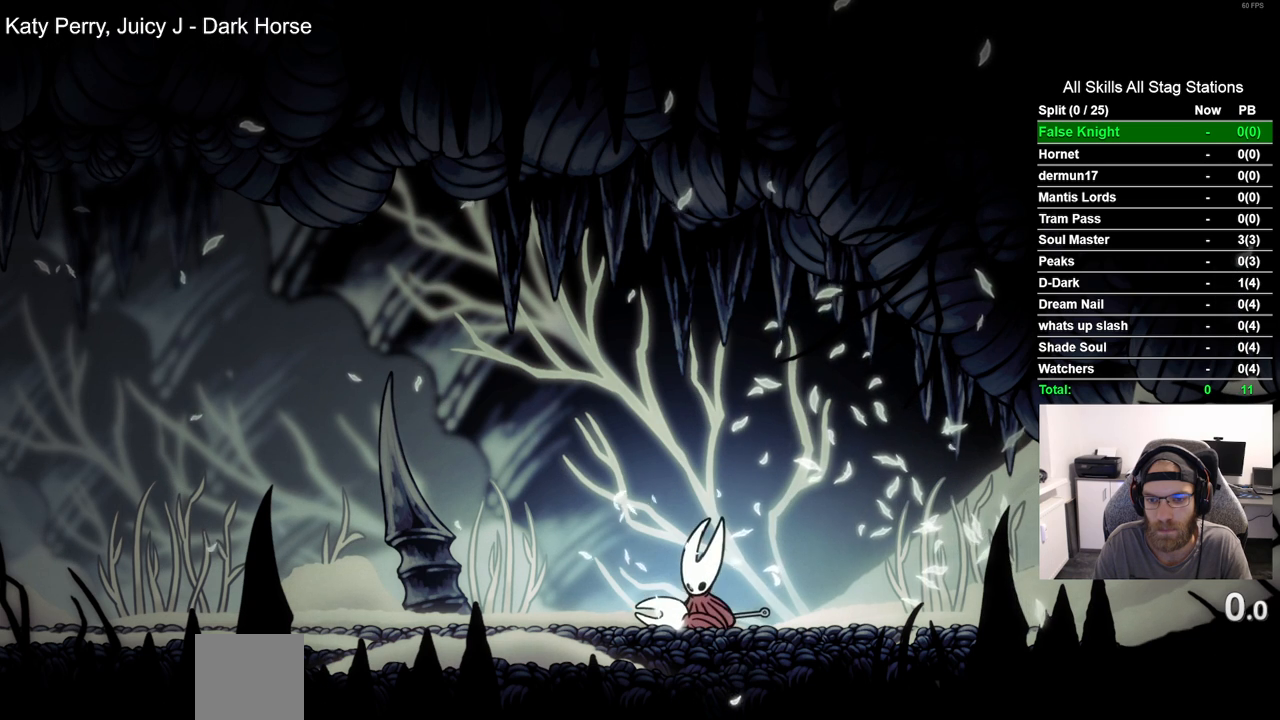
{"buttons": ["DPAD_LEFT"], "left_stick": "center", "right_stick": "center", "events": [[33, "CROSS", "up"]]}
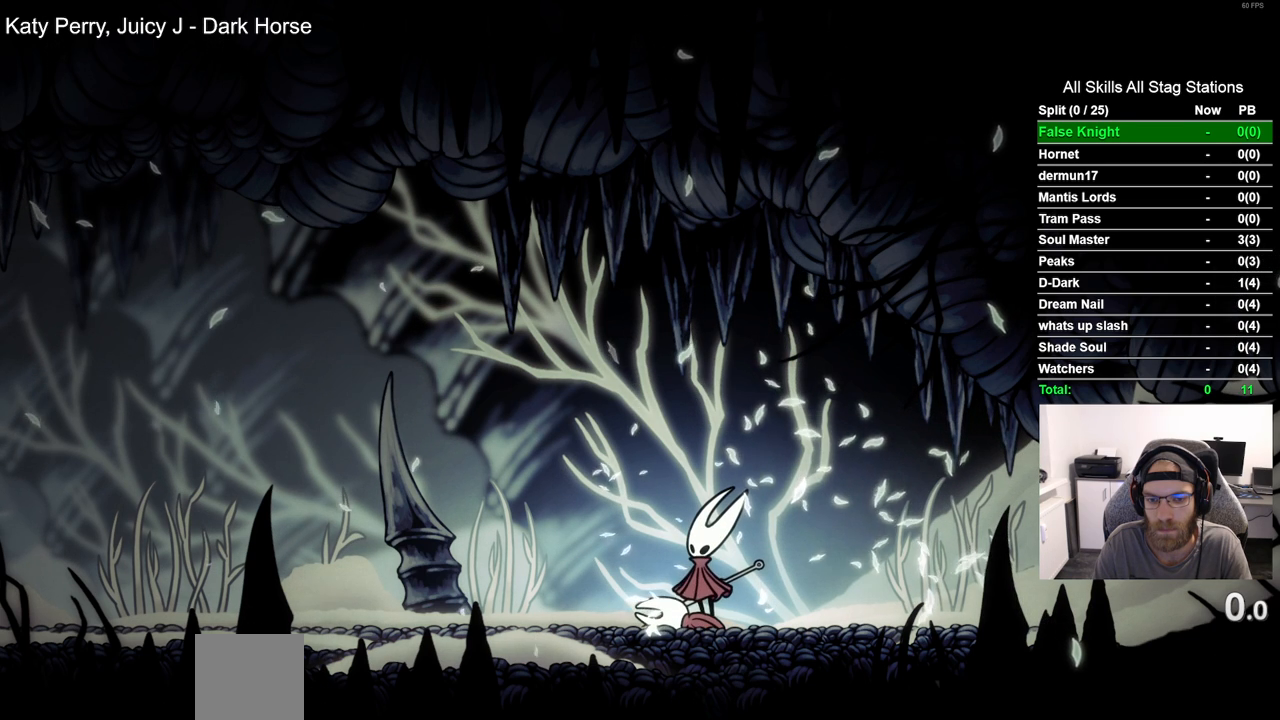
{"buttons": ["DPAD_LEFT"], "left_stick": "center", "right_stick": "center", "events": [[317, "CROSS", "down"], [417, "CROSS", "up"]]}
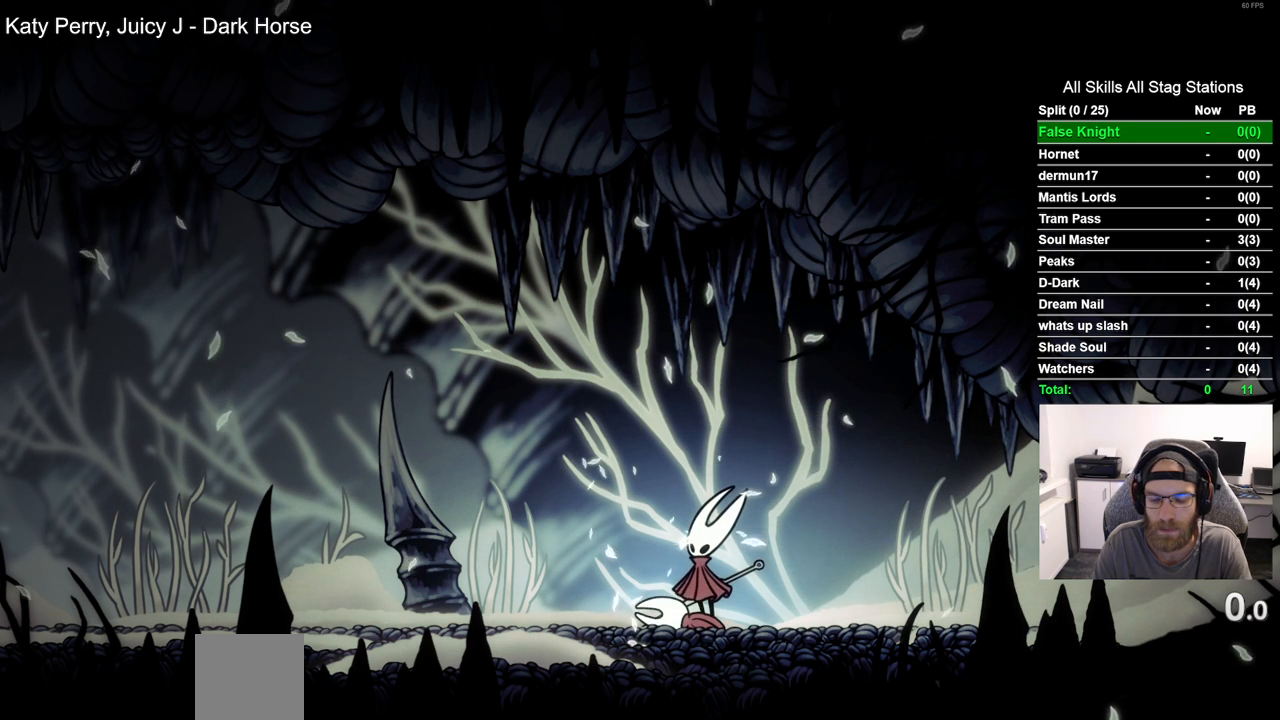
{"buttons": ["CROSS", "DPAD_LEFT"], "left_stick": "center", "right_stick": "center", "events": [[50, "CROSS", "down"], [117, "CROSS", "up"], [217, "CROSS", "down"], [333, "CROSS", "up"], [433, "CROSS", "down"]]}
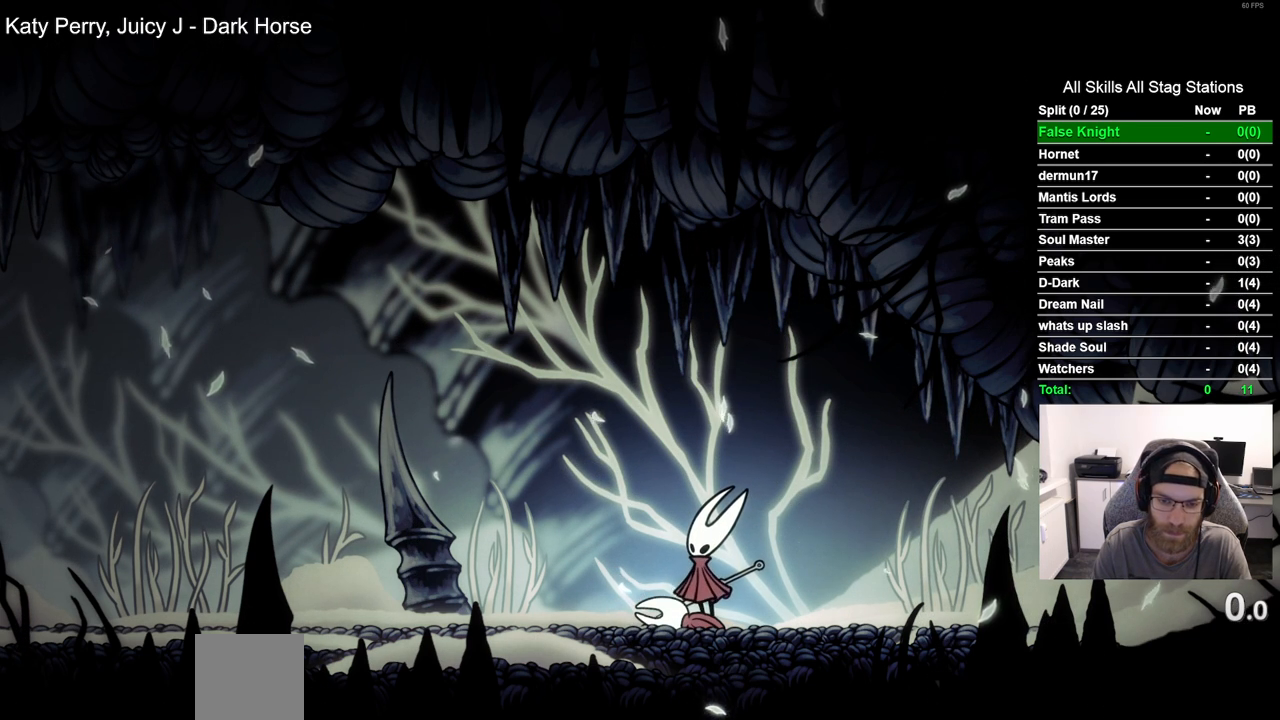
{"buttons": ["DPAD_LEFT"], "left_stick": "center", "right_stick": "center", "events": [[67, "CROSS", "up"], [150, "CROSS", "down"], [267, "CROSS", "up"], [367, "CROSS", "down"], [500, "CROSS", "up"]]}
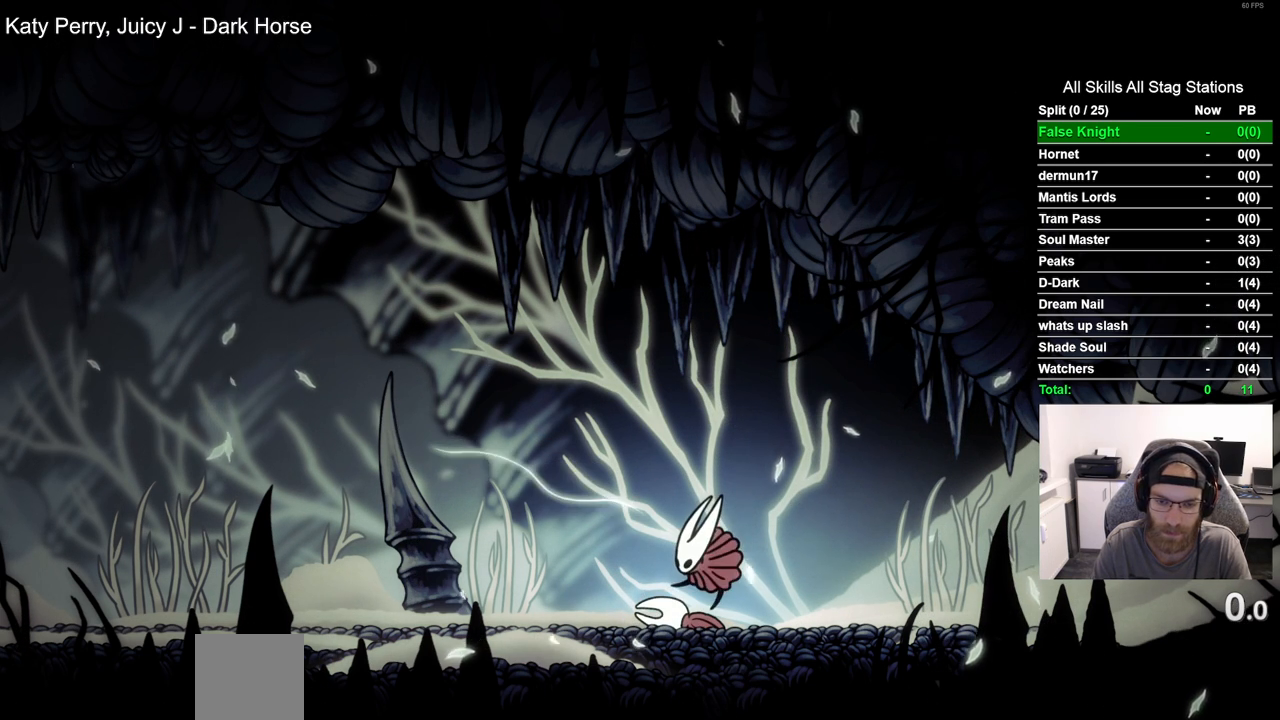
{"buttons": ["CROSS", "DPAD_LEFT"], "left_stick": "center", "right_stick": "center", "events": [[50, "CROSS", "down"], [167, "CROSS", "up"], [267, "CROSS", "down"], [367, "CROSS", "up"], [483, "CROSS", "down"]]}
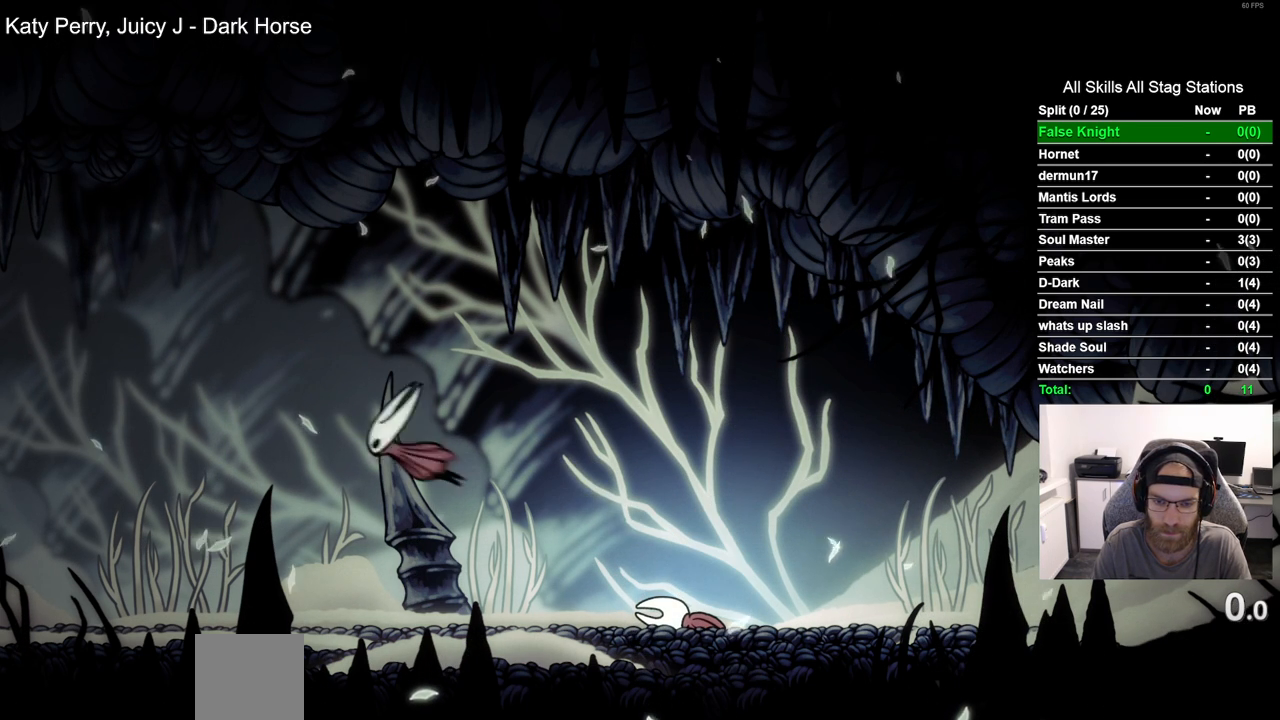
{"buttons": ["DPAD_LEFT"], "left_stick": "center", "right_stick": "center", "events": [[100, "CROSS", "up"], [183, "CROSS", "down"], [300, "CROSS", "up"], [383, "CROSS", "down"], [500, "CROSS", "up"]]}
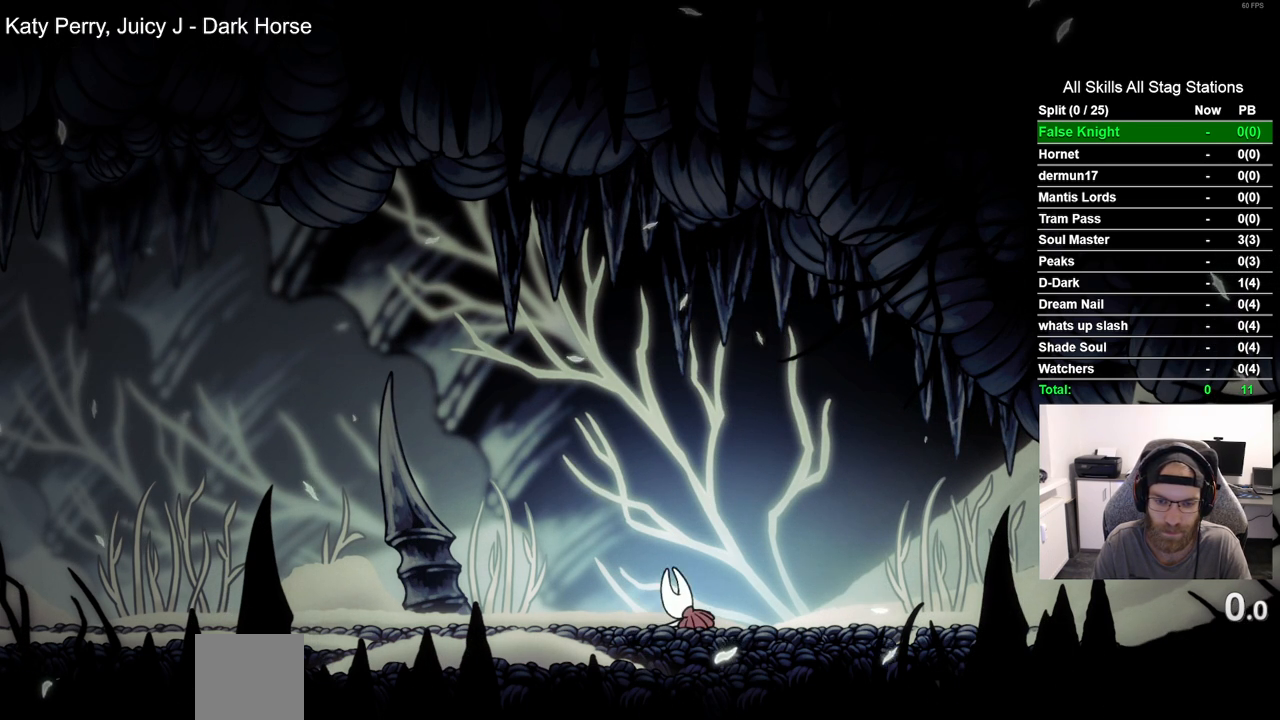
{"buttons": ["DPAD_LEFT"], "left_stick": "center", "right_stick": "center", "events": [[83, "CROSS", "down"], [200, "CROSS", "up"]]}
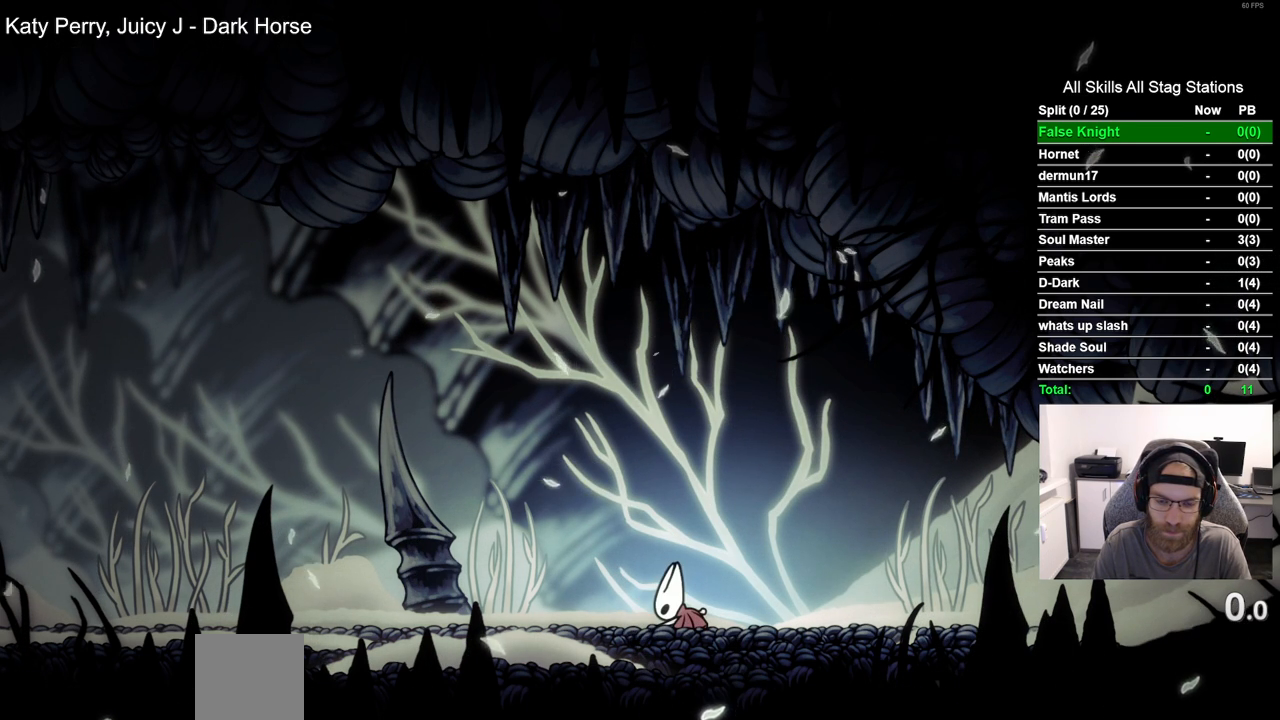
{"buttons": ["DPAD_LEFT"], "left_stick": "center", "right_stick": "center", "events": []}